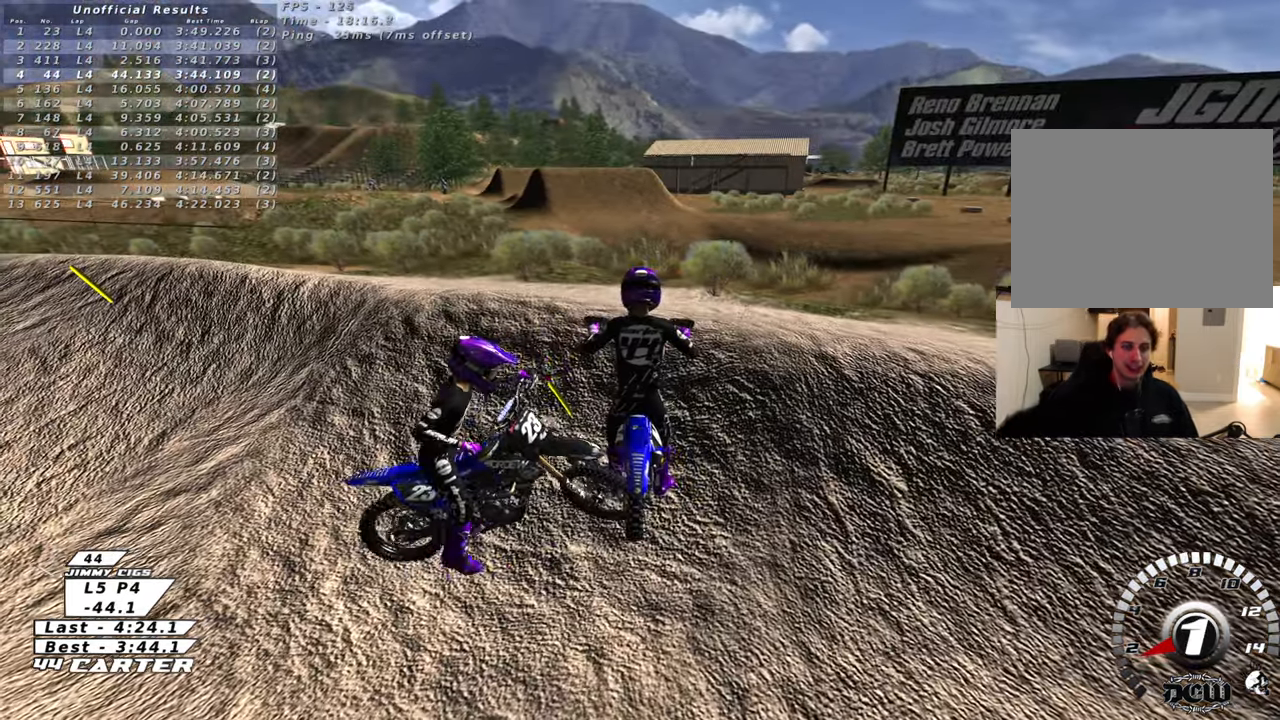
Gameplay with a controller (Xbox layout); each line is a JSON object with the inputs held at the frame after it. "events" lists button and stick changes between this image and that frame as [ms after this image, input, new state], when the widget could be followed in between.
{"buttons": ["B", "R2"], "left_stick": "right", "right_stick": "center", "events": [[333, "left_stick", "right"], [367, "B", "down"], [450, "R2", "down"]]}
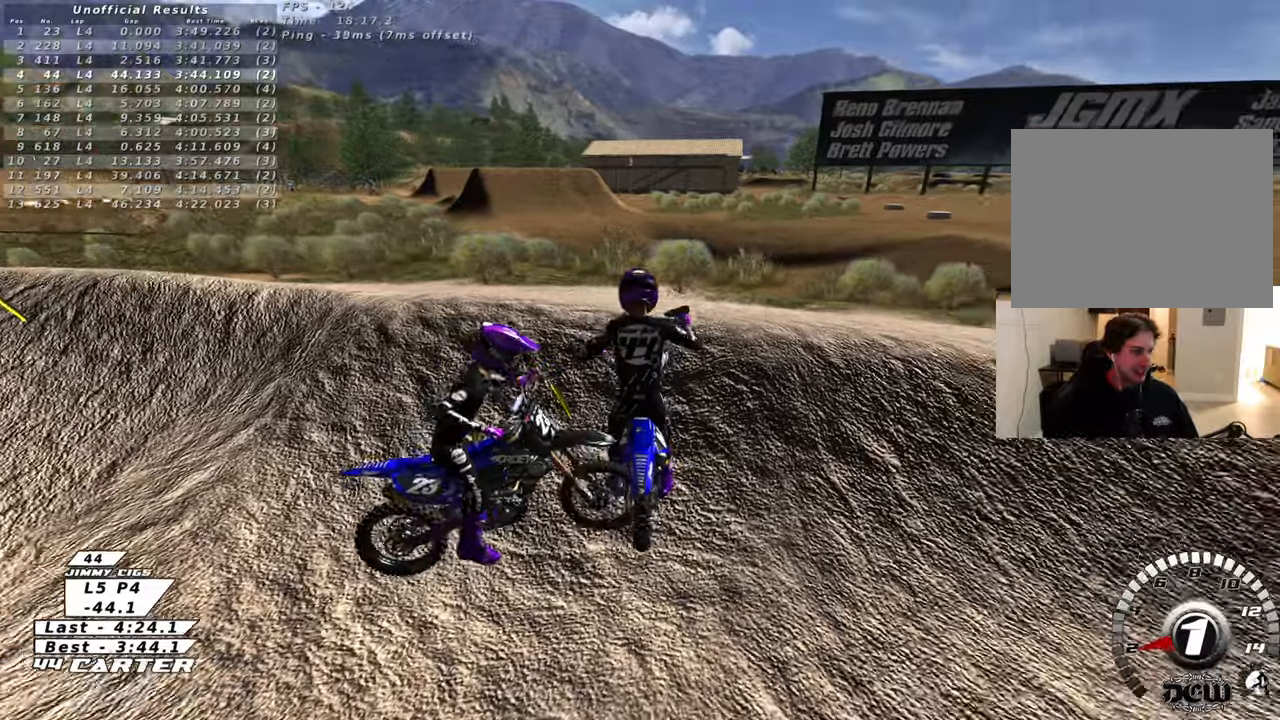
{"buttons": ["B", "X", "R2"], "left_stick": "right", "right_stick": "center", "events": [[333, "X", "down"], [450, "X", "up"], [500, "X", "down"]]}
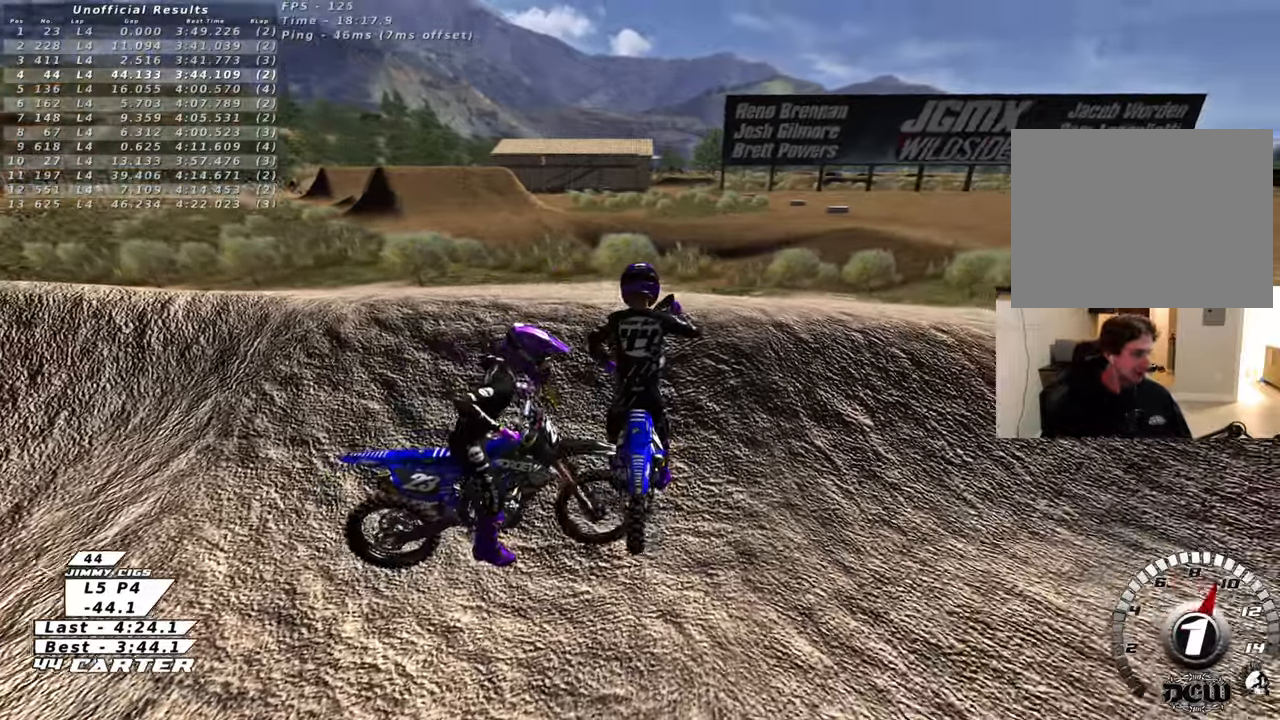
{"buttons": ["B"], "left_stick": "right", "right_stick": "center", "events": [[167, "X", "up"], [267, "X", "down"], [383, "X", "up"], [433, "R2", "up"]]}
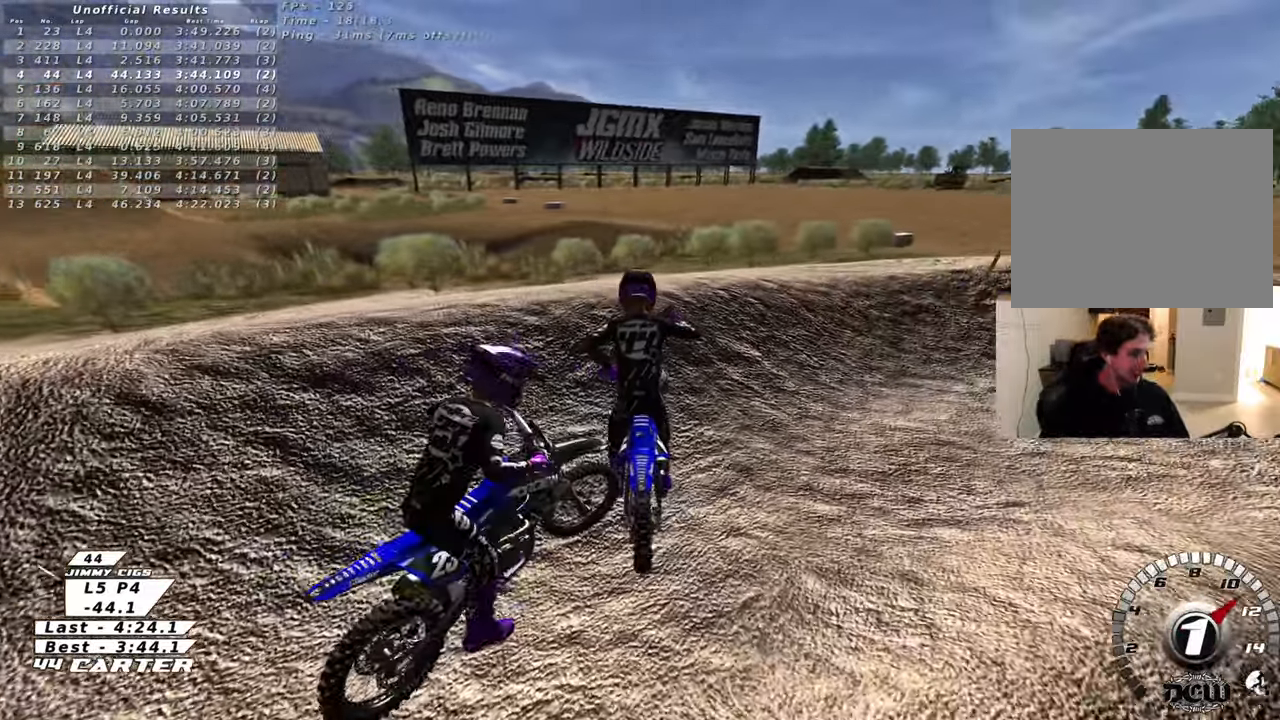
{"buttons": ["B"], "left_stick": "right", "right_stick": "center", "events": [[100, "X", "down"], [183, "X", "up"]]}
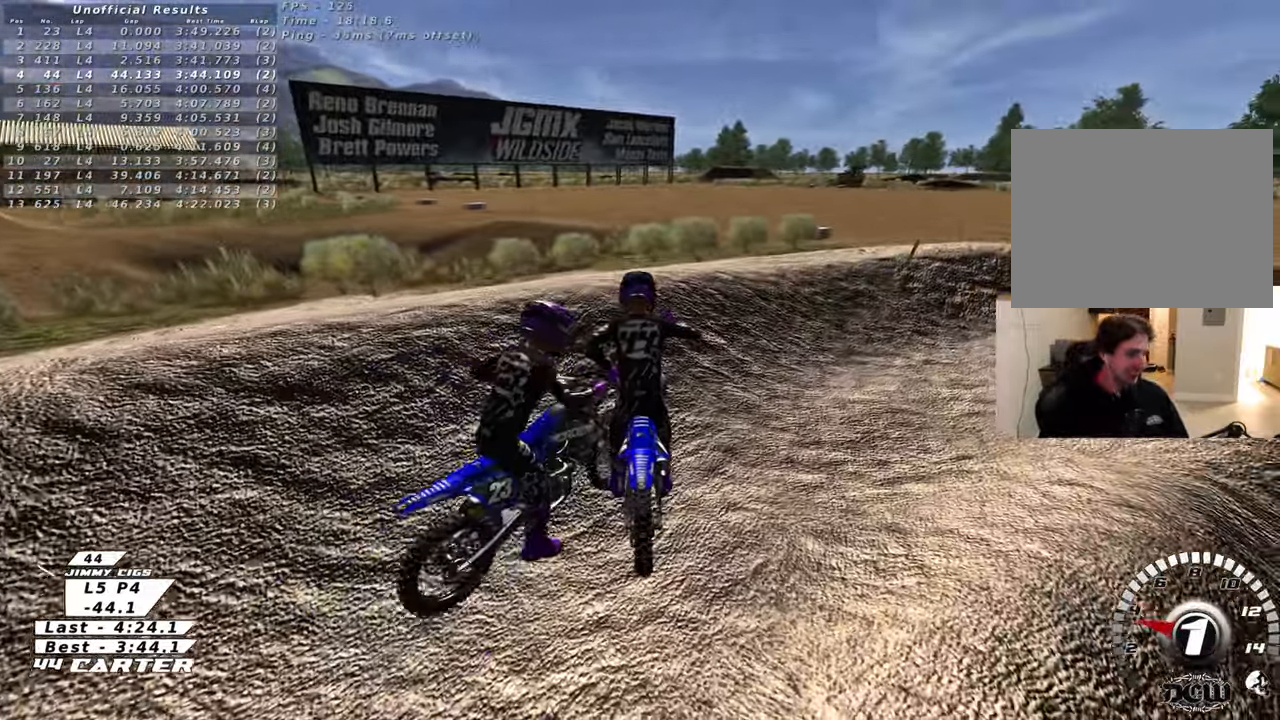
{"buttons": ["B"], "left_stick": "right", "right_stick": "center", "events": [[133, "R2", "down"], [267, "R2", "up"], [350, "R2", "down"], [483, "R2", "up"]]}
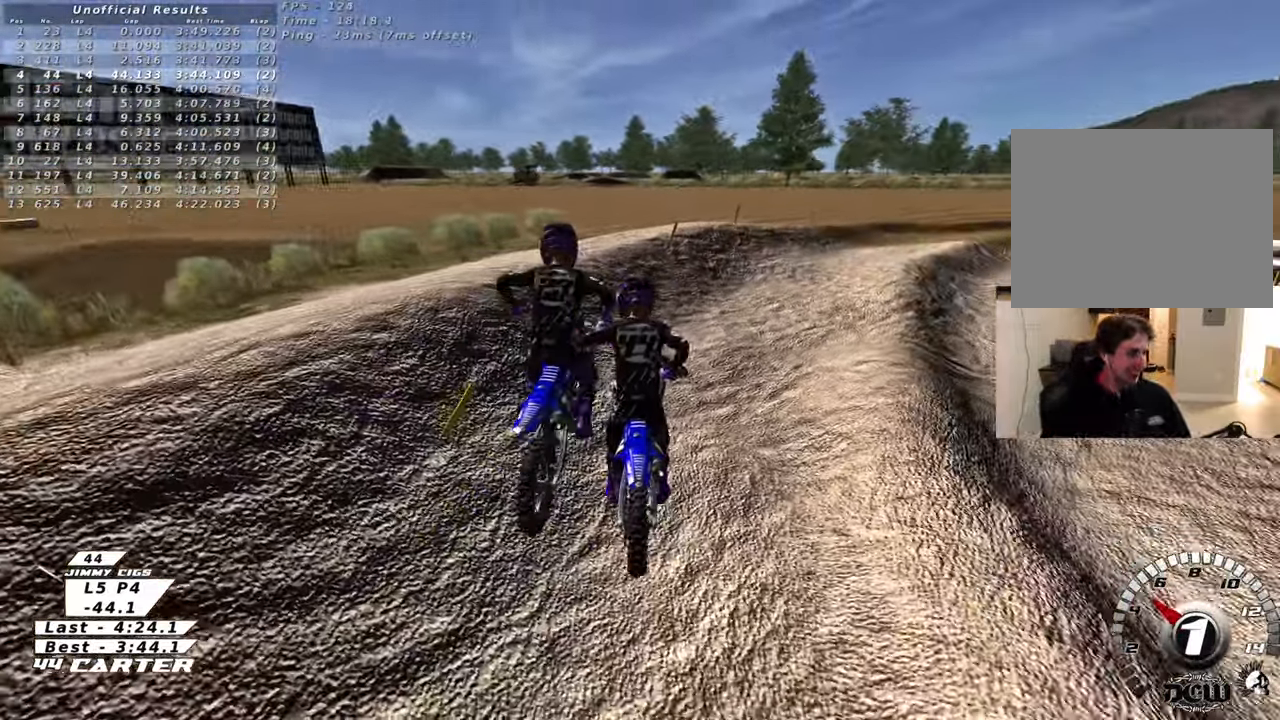
{"buttons": ["R2", "R3"], "left_stick": "up", "right_stick": "left", "events": [[50, "R2", "down"], [50, "left_stick", "up-right"], [150, "R2", "up"], [183, "B", "up"], [183, "left_stick", "up"], [300, "R2", "down"], [333, "R3", "down"], [333, "right_stick", "left"]]}
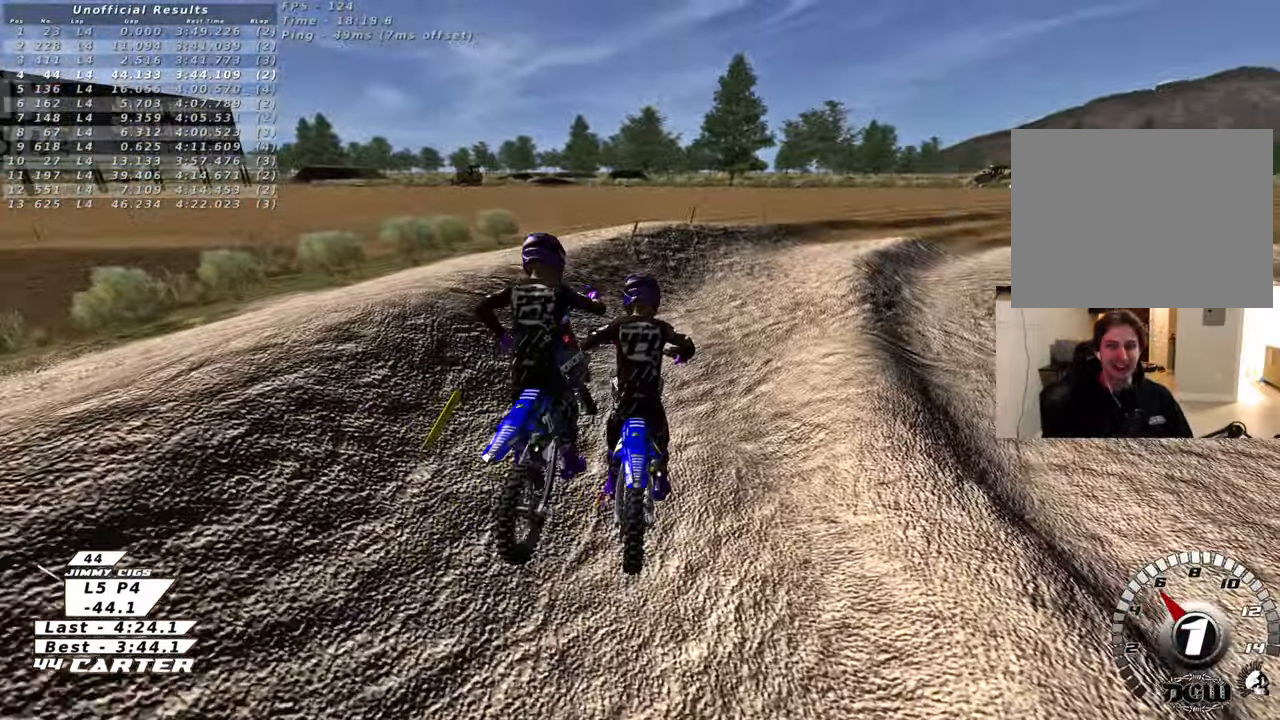
{"buttons": ["R2", "R3"], "left_stick": "up", "right_stick": "left", "events": []}
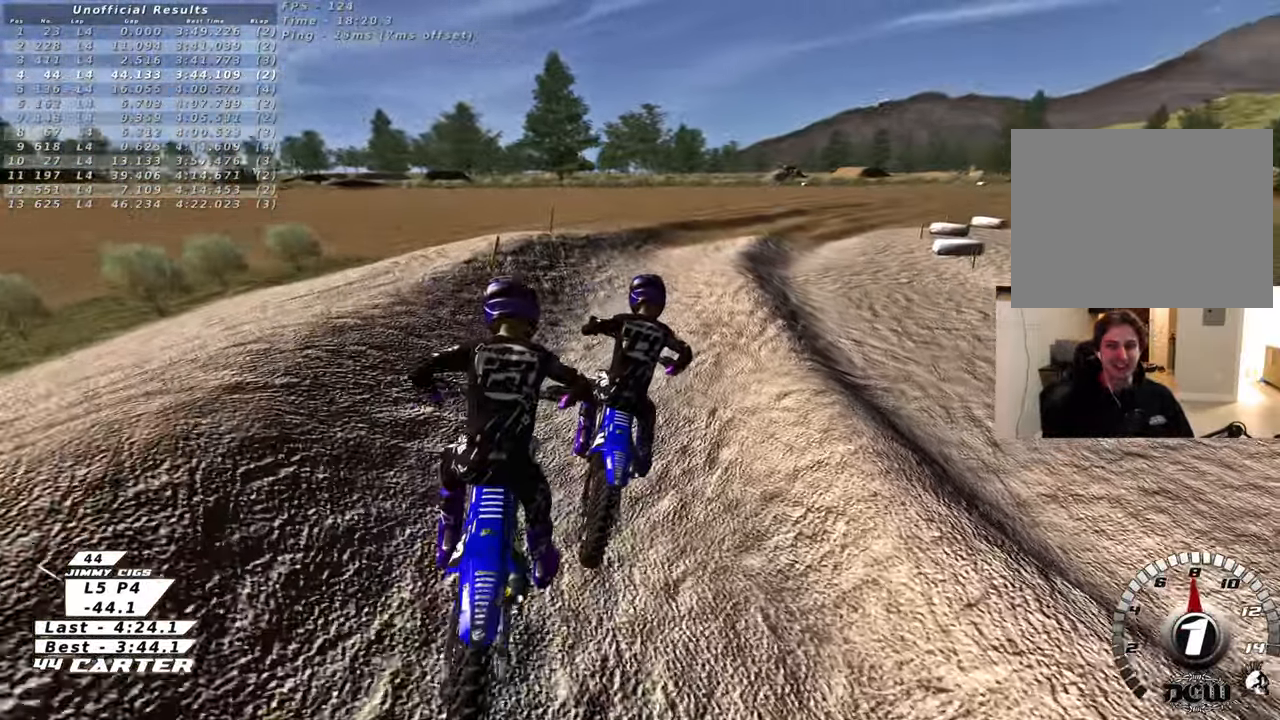
{"buttons": ["R2", "R3"], "left_stick": "up", "right_stick": "left", "events": []}
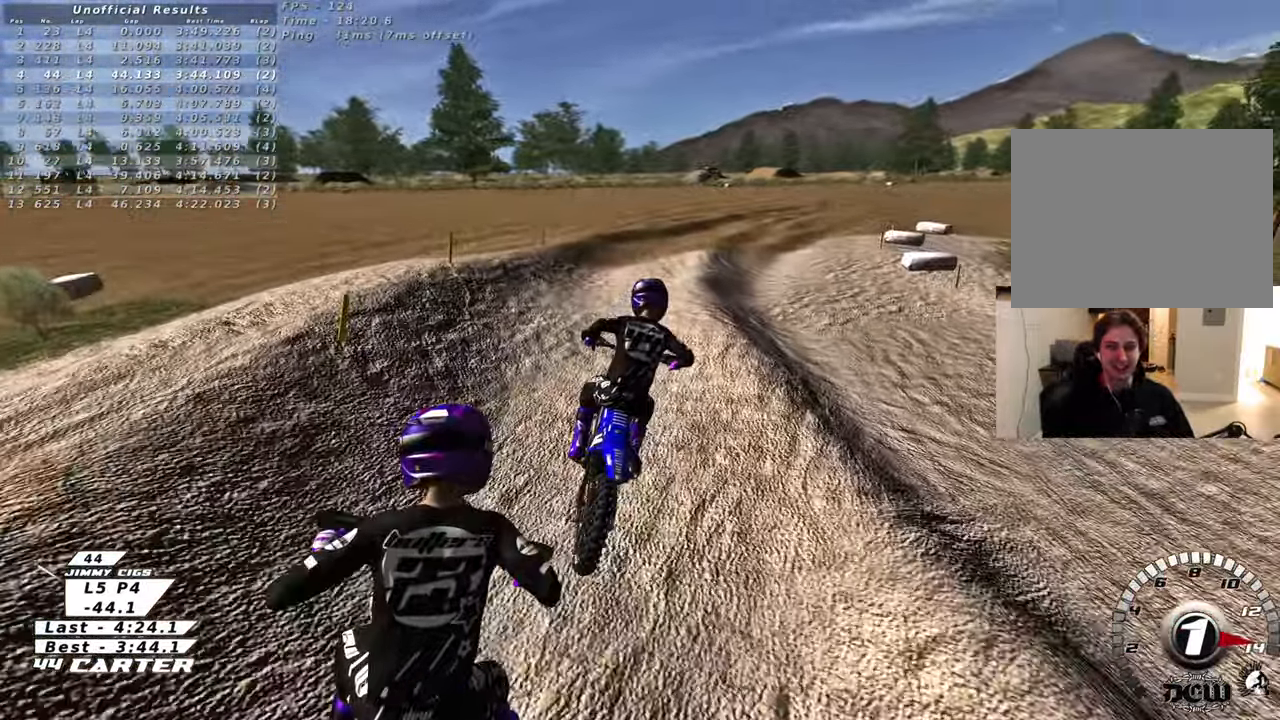
{"buttons": ["R2"], "left_stick": "up", "right_stick": "down-left", "events": [[383, "R3", "up"], [383, "right_stick", "down-left"]]}
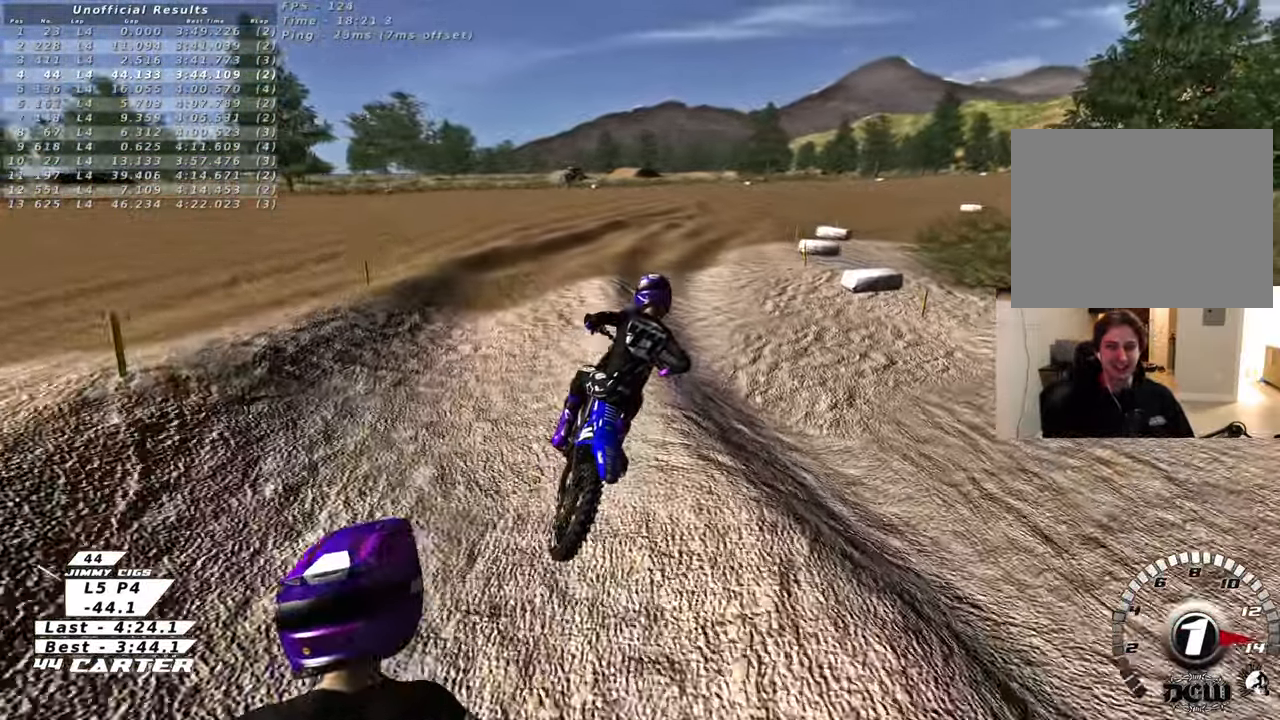
{"buttons": ["R2"], "left_stick": "up", "right_stick": "center", "events": [[83, "right_stick", "center"], [183, "A", "down"], [350, "A", "up"]]}
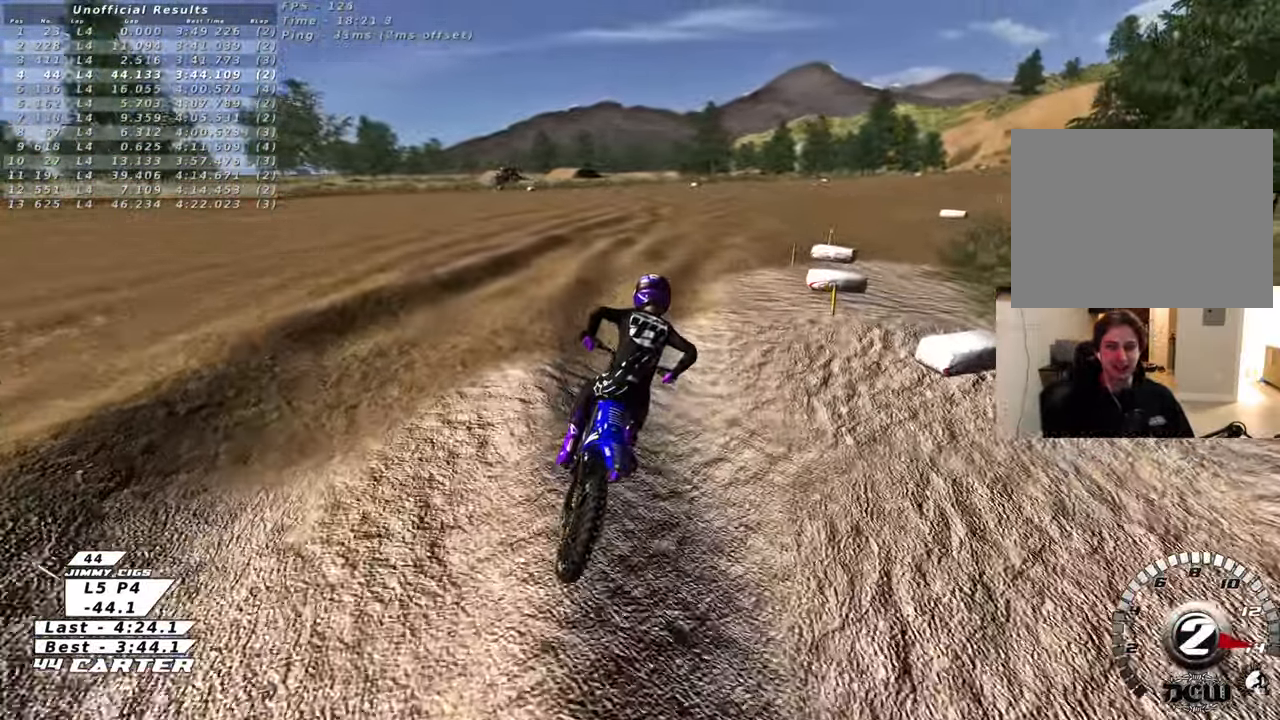
{"buttons": ["R2", "R3"], "left_stick": "center", "right_stick": "left", "events": [[100, "R3", "down"], [117, "right_stick", "left"], [350, "left_stick", "center"]]}
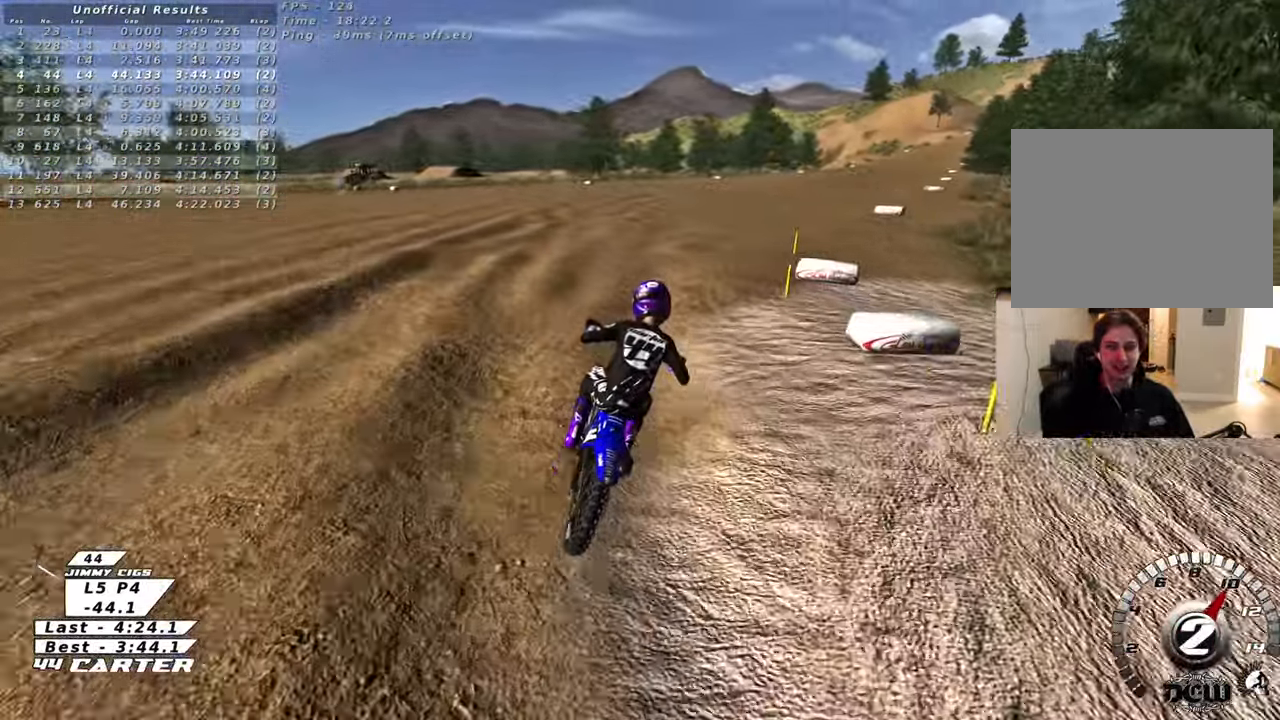
{"buttons": ["R2", "R3"], "left_stick": "center", "right_stick": "center", "events": [[200, "right_stick", "up-left"], [350, "right_stick", "center"]]}
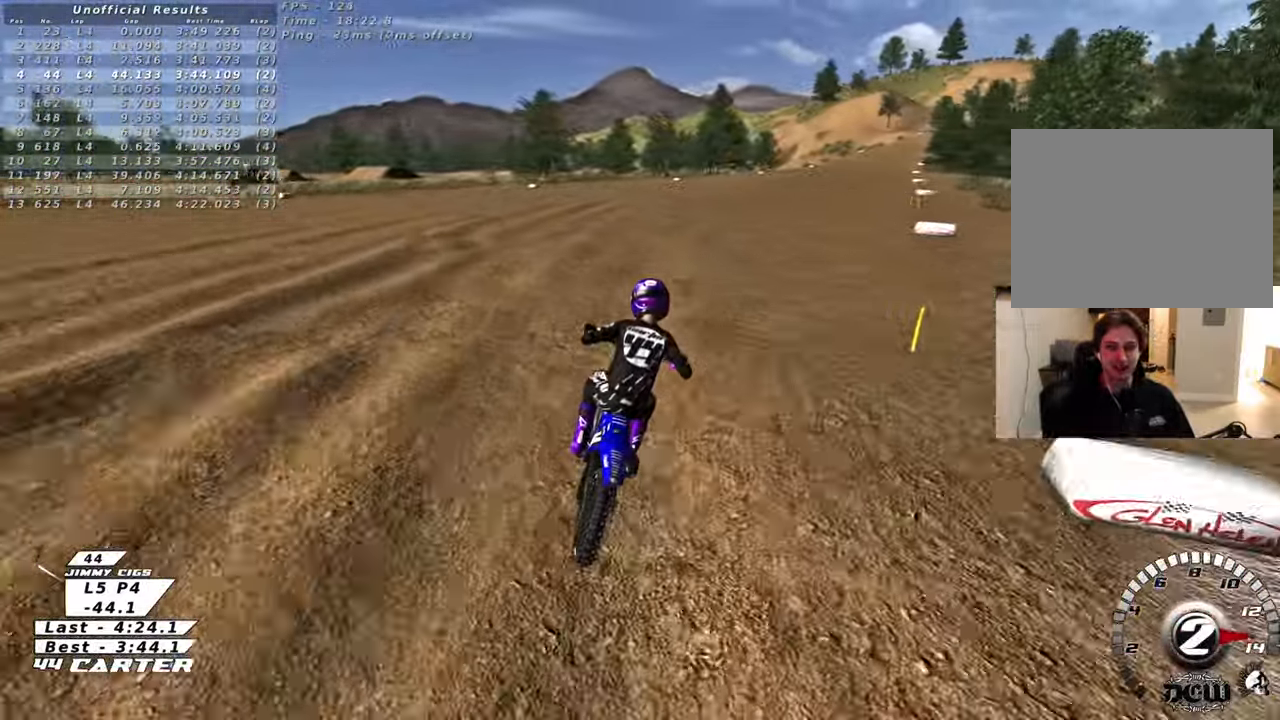
{"buttons": ["R2", "R3"], "left_stick": "left", "right_stick": "center", "events": [[183, "left_stick", "up-left"], [300, "left_stick", "left"]]}
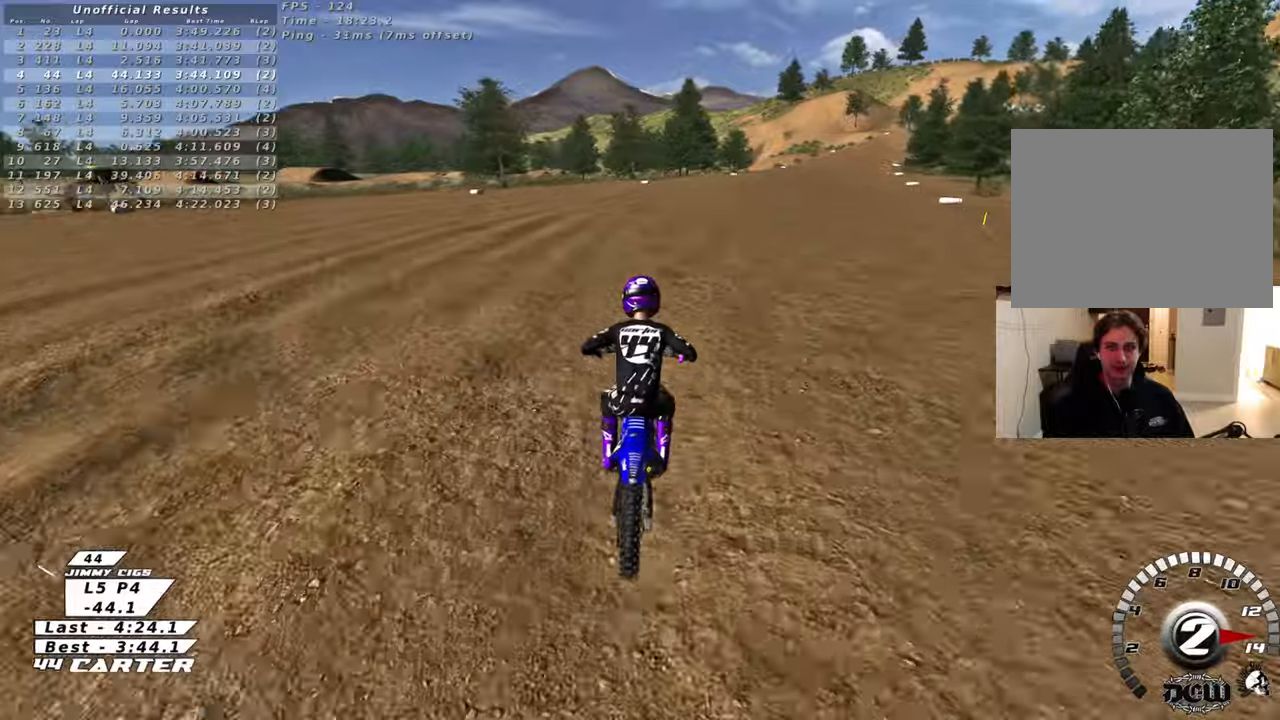
{"buttons": ["R2", "R3"], "left_stick": "center", "right_stick": "left", "events": [[367, "left_stick", "center"], [500, "right_stick", "left"]]}
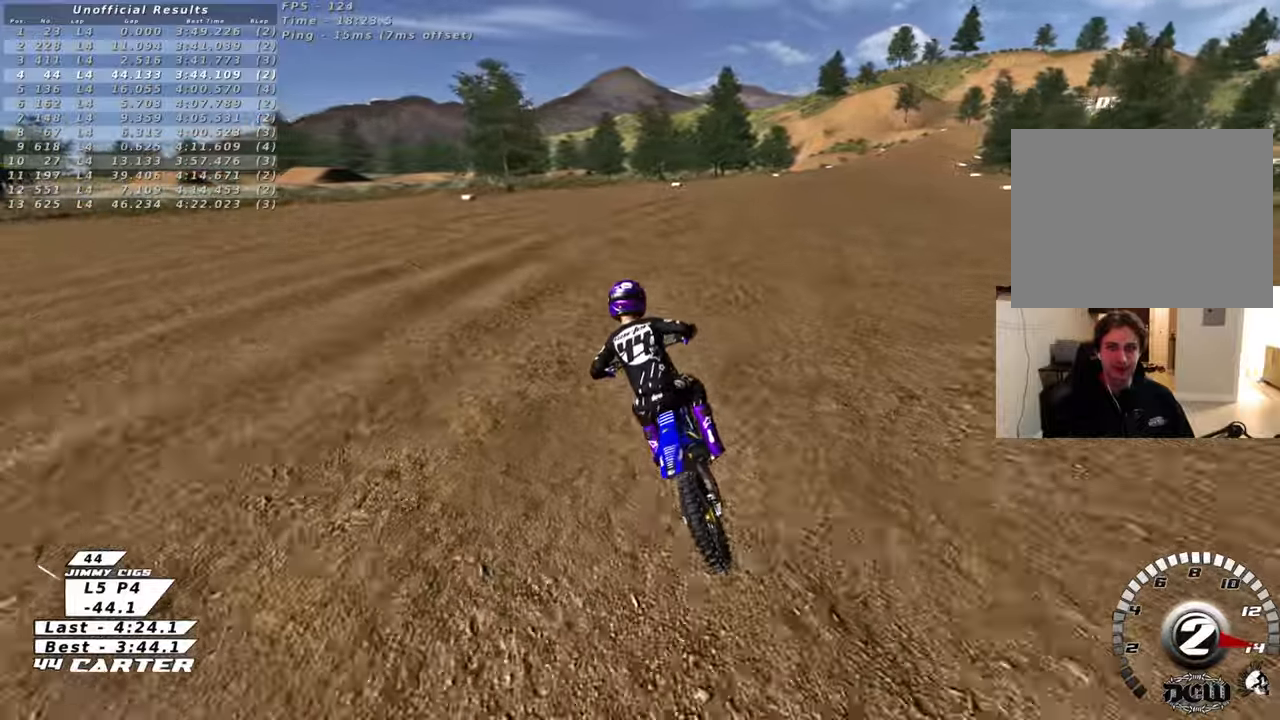
{"buttons": ["R2"], "left_stick": "center", "right_stick": "center", "events": [[17, "R3", "up"], [83, "right_stick", "center"], [267, "A", "down"], [400, "A", "up"]]}
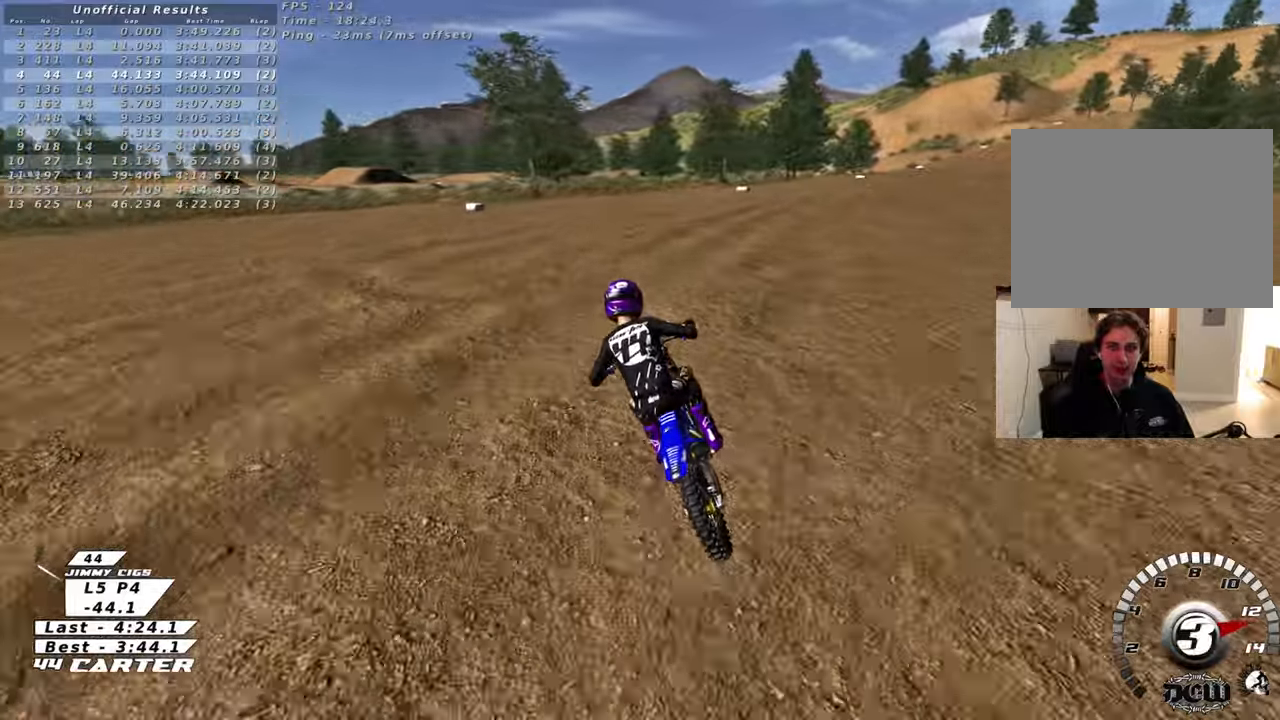
{"buttons": ["R2"], "left_stick": "center", "right_stick": "center", "events": [[100, "A", "down"], [267, "A", "up"]]}
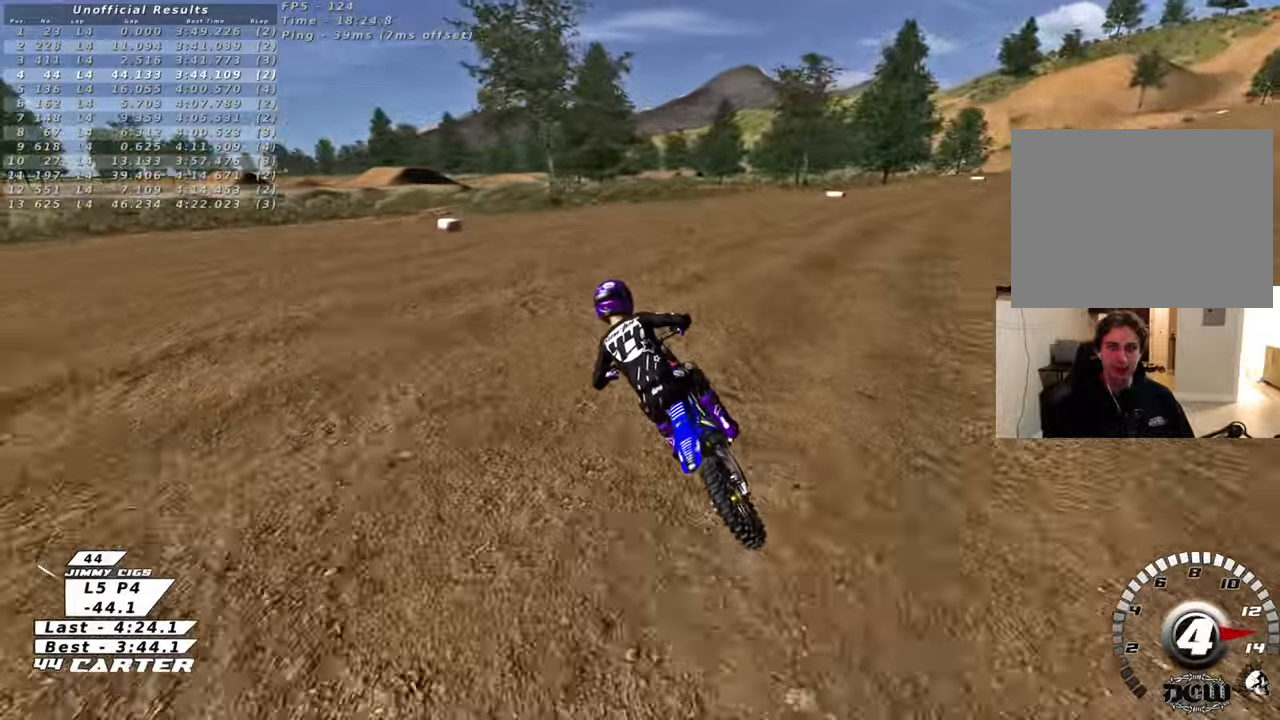
{"buttons": ["R2", "R3"], "left_stick": "up-right", "right_stick": "down-left", "events": [[100, "left_stick", "right"], [267, "right_stick", "down"], [333, "R3", "down"], [333, "right_stick", "down-left"], [450, "left_stick", "up-right"]]}
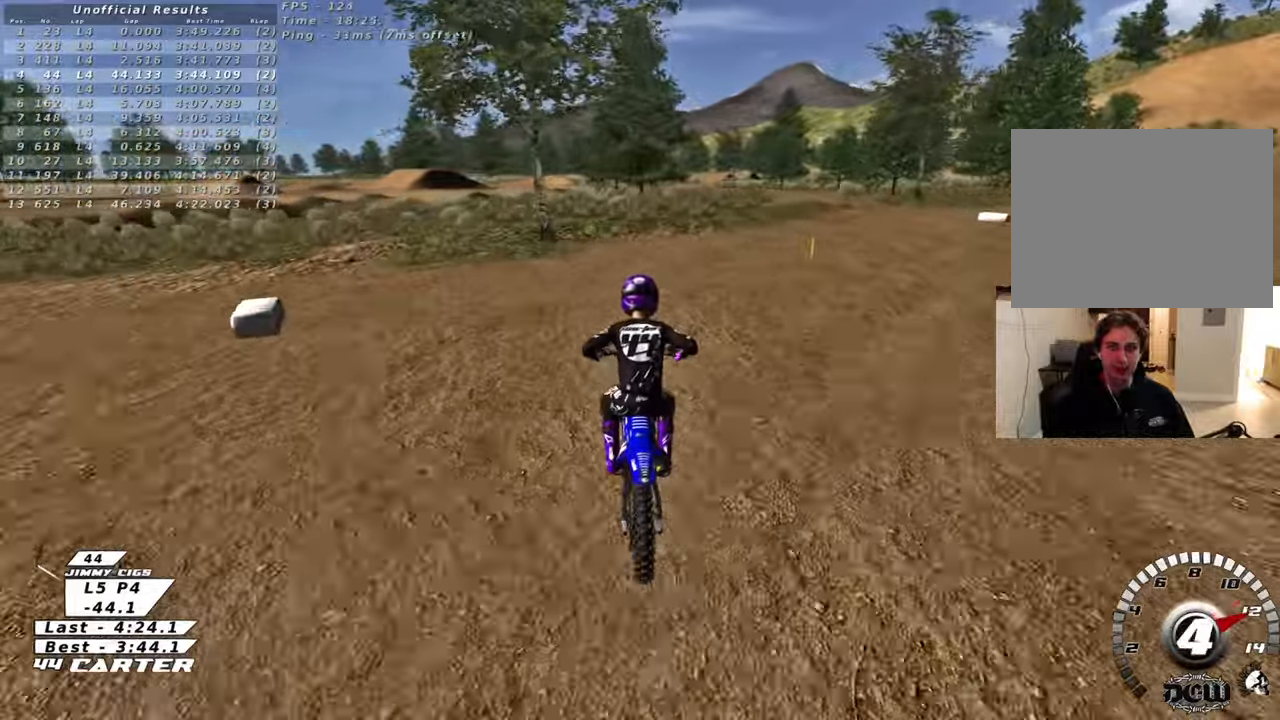
{"buttons": [], "left_stick": "center", "right_stick": "center", "events": [[367, "R3", "up"], [400, "R2", "up"], [450, "right_stick", "center"], [483, "left_stick", "center"]]}
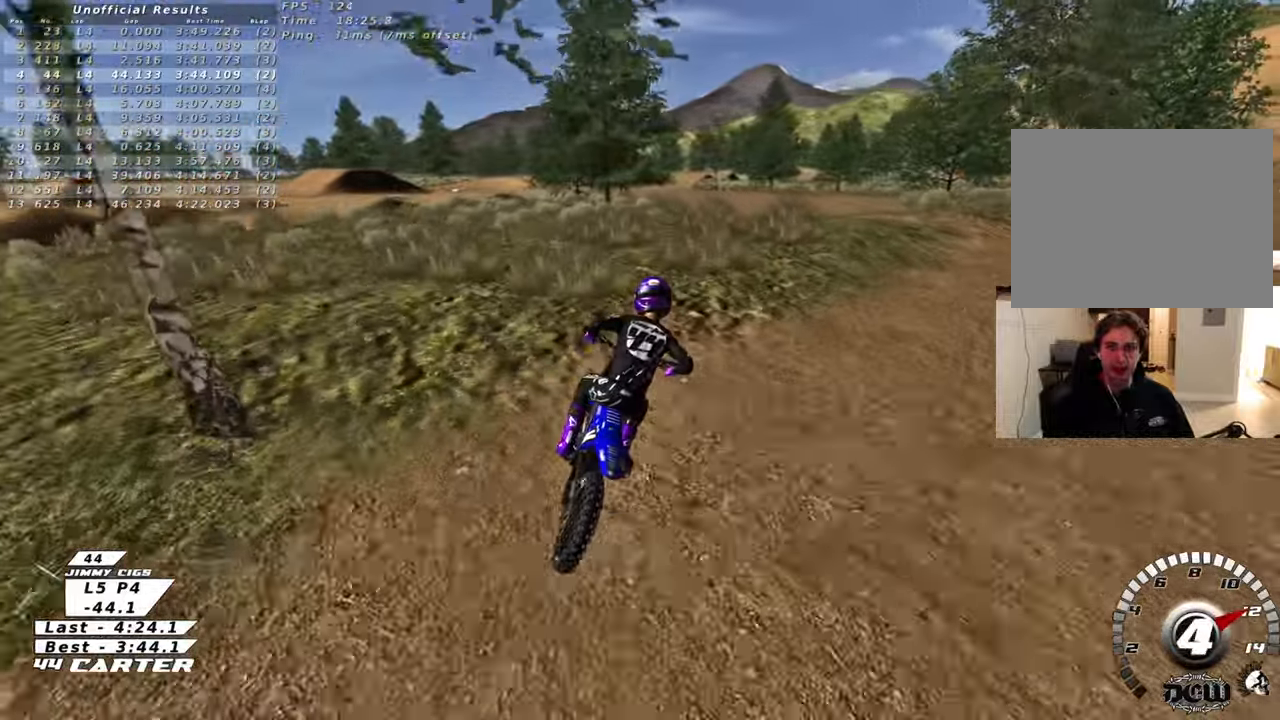
{"buttons": ["R2"], "left_stick": "down-right", "right_stick": "center", "events": [[167, "left_stick", "down"], [317, "R2", "down"], [467, "left_stick", "down-right"]]}
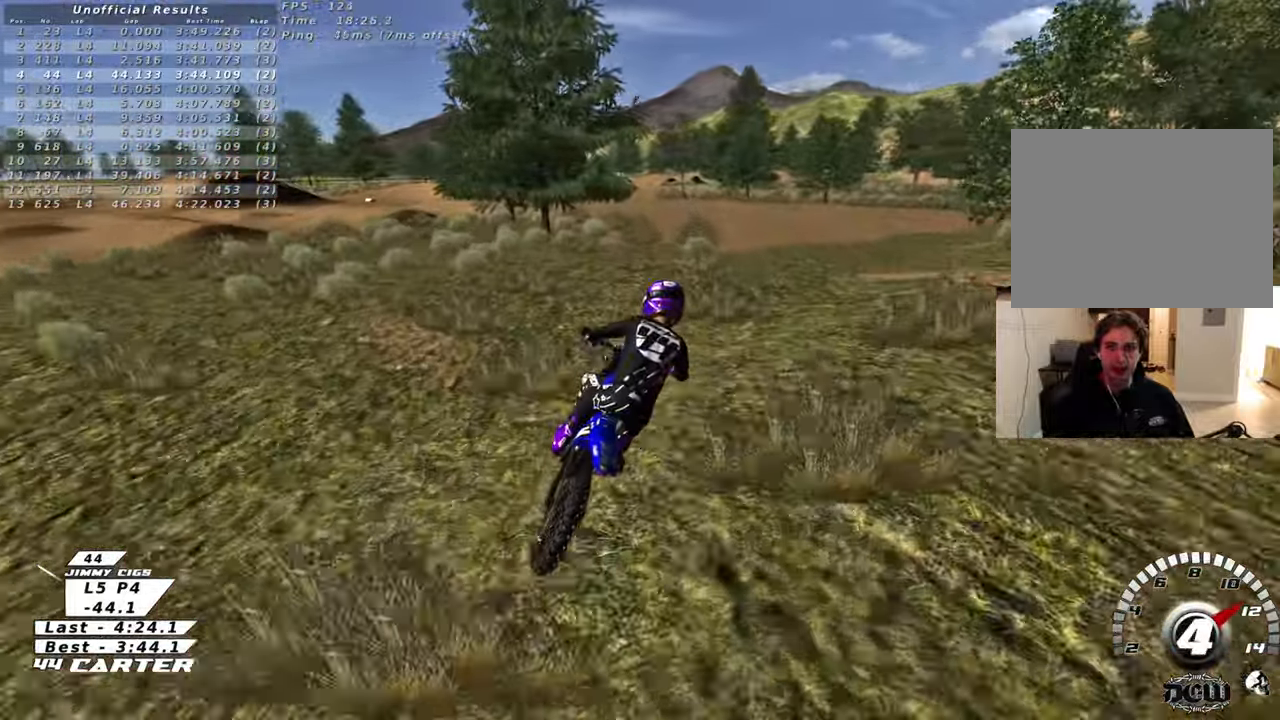
{"buttons": ["R2"], "left_stick": "up-left", "right_stick": "center", "events": [[150, "left_stick", "center"], [483, "left_stick", "up-left"]]}
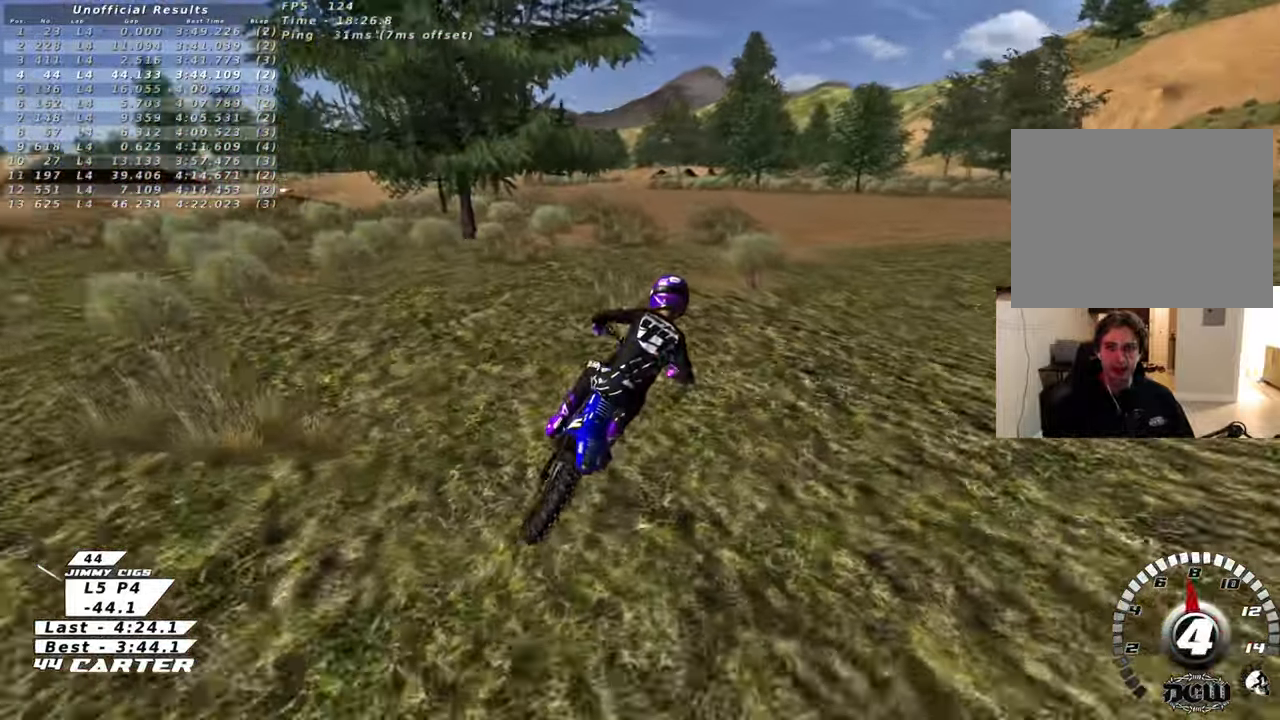
{"buttons": ["R2", "R3"], "left_stick": "center", "right_stick": "center", "events": [[117, "left_stick", "center"], [167, "R3", "down"], [317, "right_stick", "left"], [400, "right_stick", "center"]]}
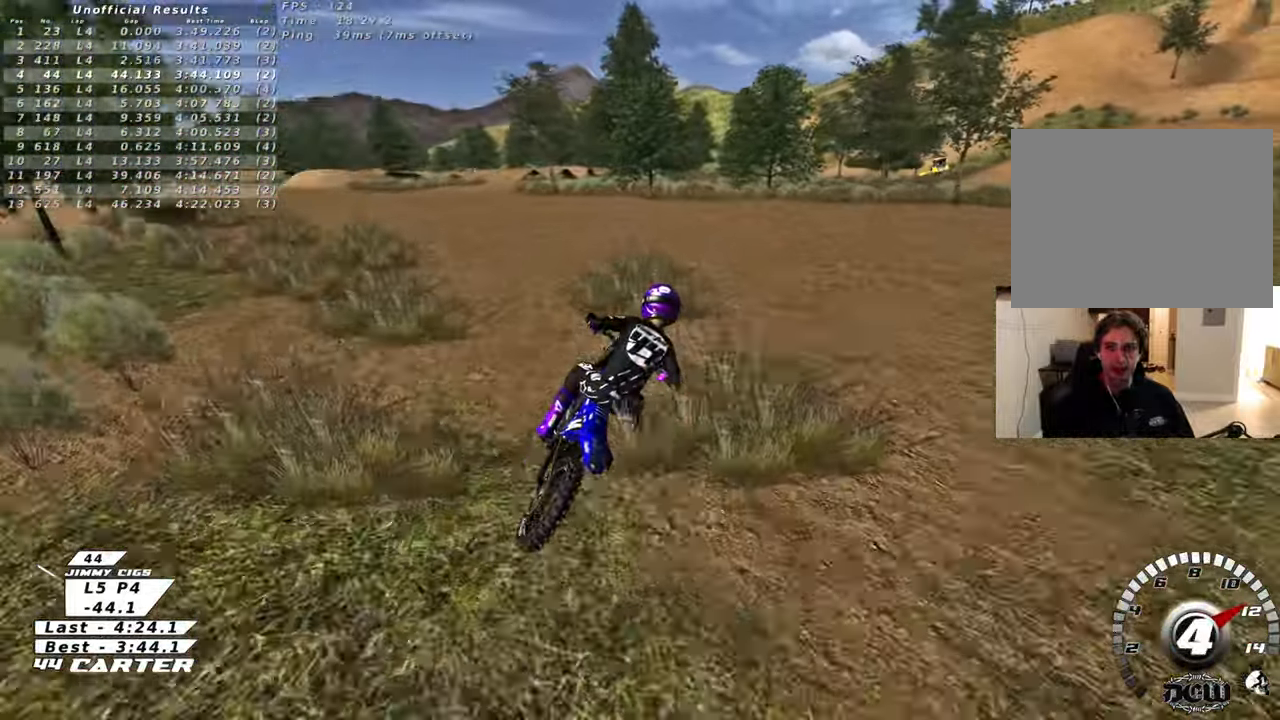
{"buttons": ["R2", "R3"], "left_stick": "center", "right_stick": "center", "events": []}
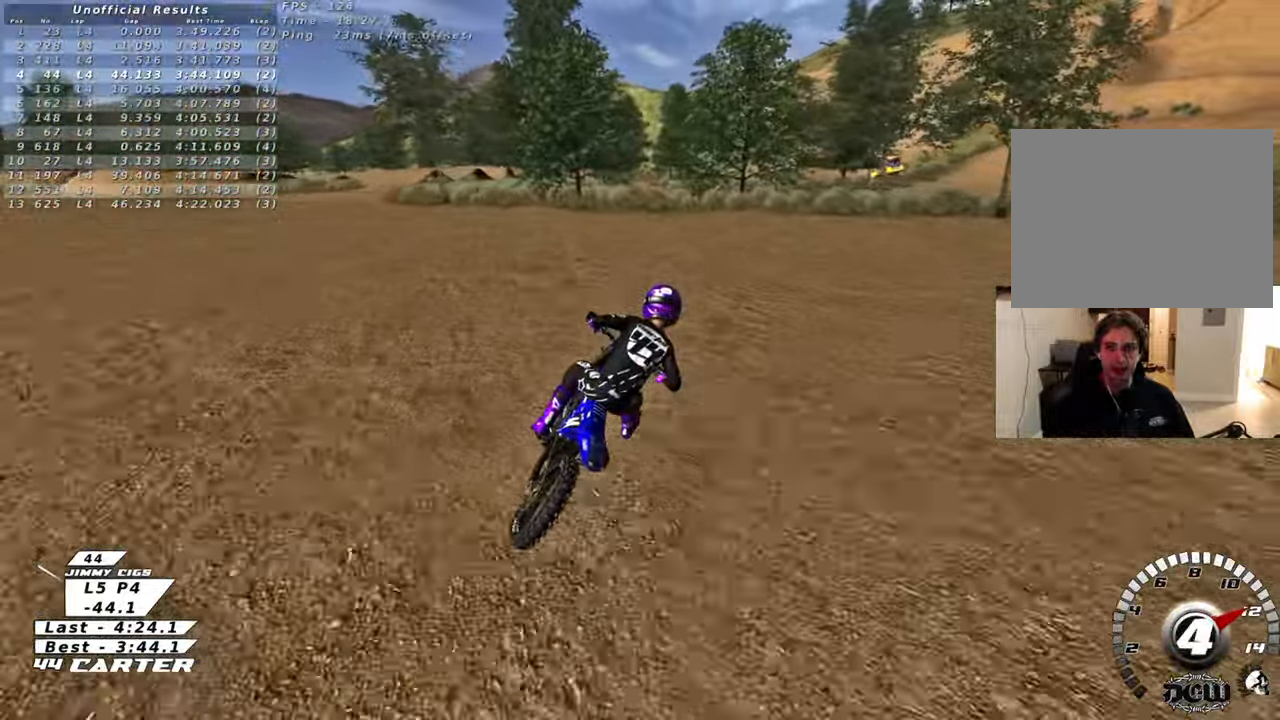
{"buttons": ["R2", "R3"], "left_stick": "center", "right_stick": "center", "events": []}
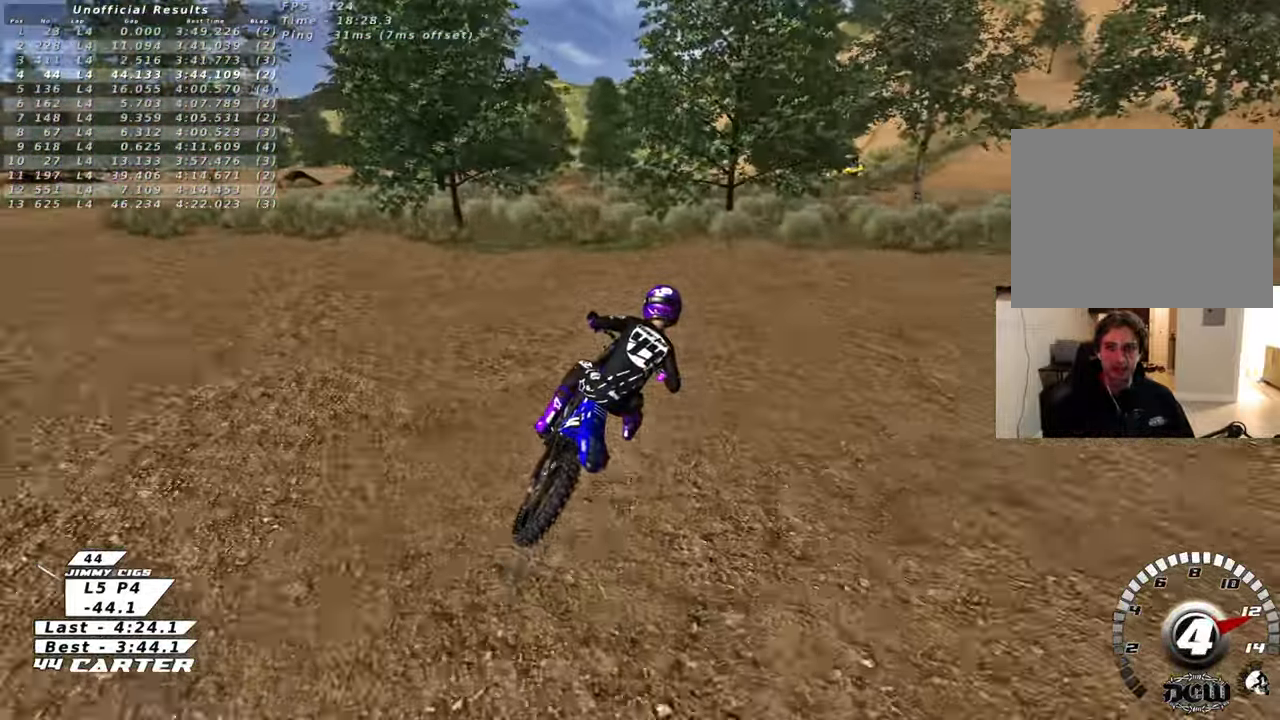
{"buttons": ["R2"], "left_stick": "center", "right_stick": "center", "events": [[300, "R3", "up"]]}
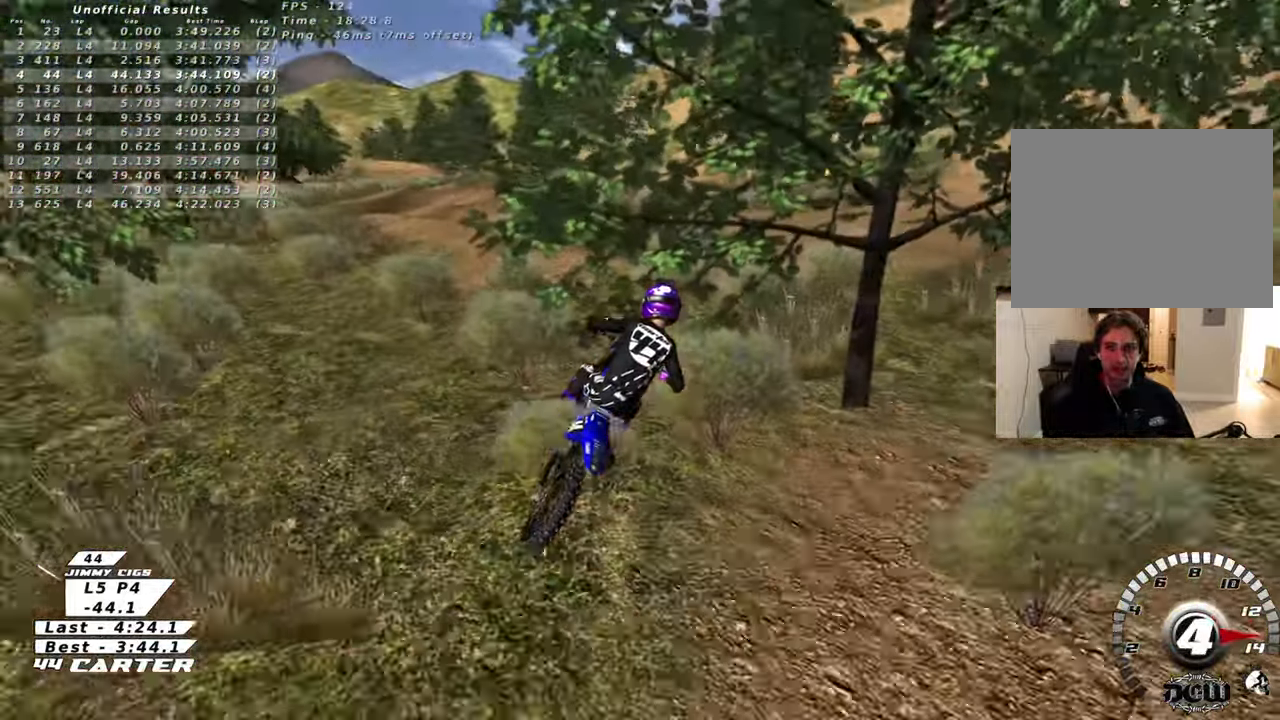
{"buttons": ["A", "R2"], "left_stick": "down", "right_stick": "center", "events": [[200, "A", "down"], [233, "left_stick", "down"], [333, "A", "up"], [400, "A", "down"]]}
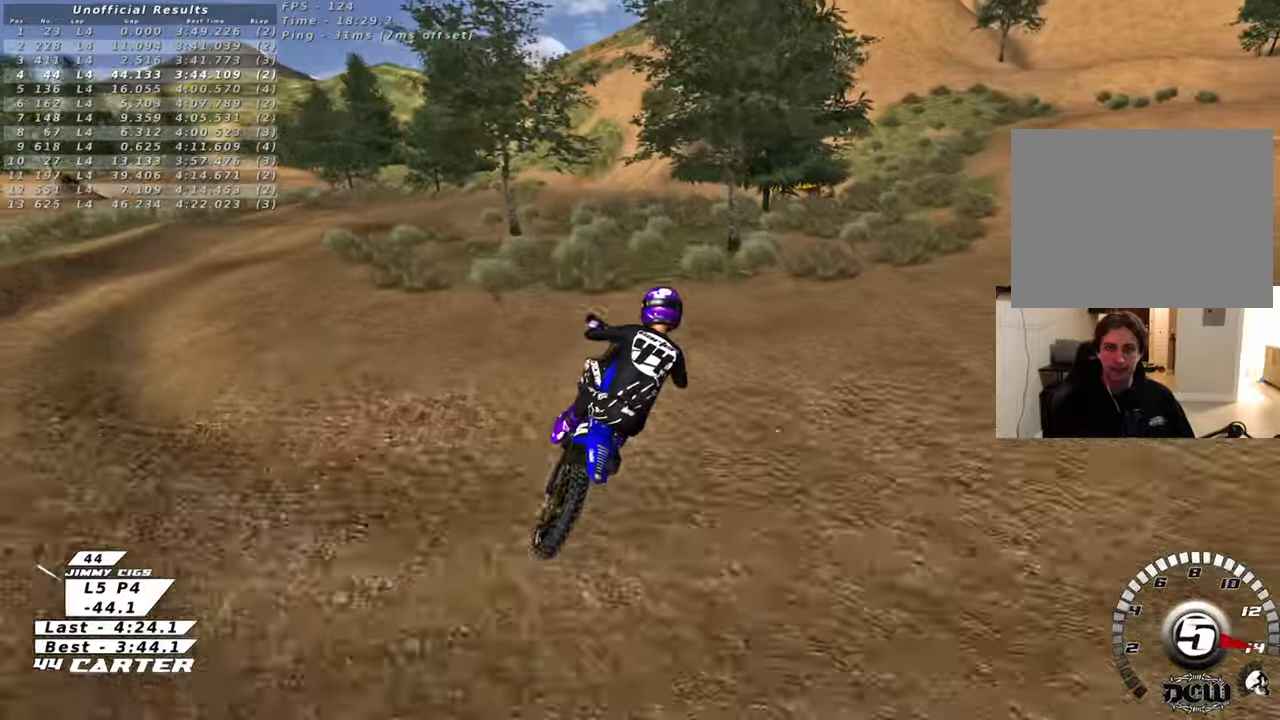
{"buttons": ["R2"], "left_stick": "center", "right_stick": "center", "events": [[33, "A", "up"], [83, "left_stick", "center"], [150, "A", "down"], [267, "A", "up"], [300, "left_stick", "left"], [467, "left_stick", "center"]]}
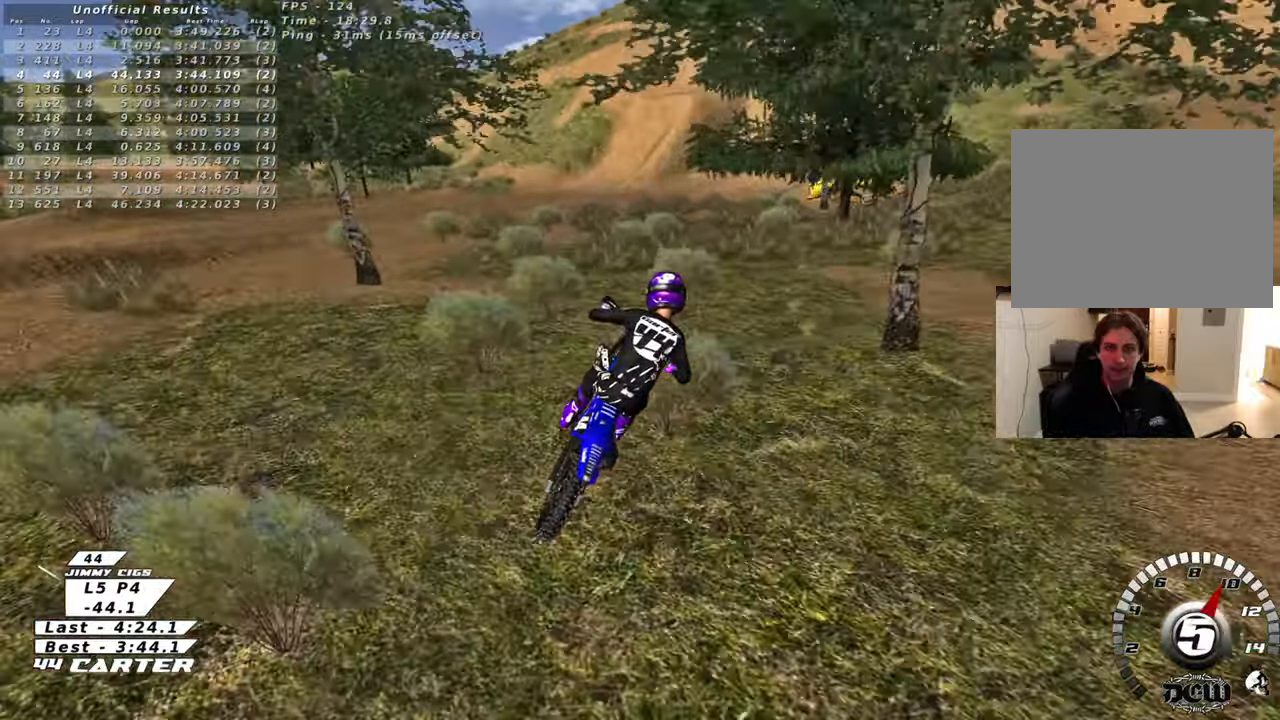
{"buttons": ["A", "R2"], "left_stick": "right", "right_stick": "center", "events": [[67, "X", "down"], [183, "X", "up"], [233, "left_stick", "left"], [317, "left_stick", "center"], [417, "left_stick", "right"], [433, "A", "down"]]}
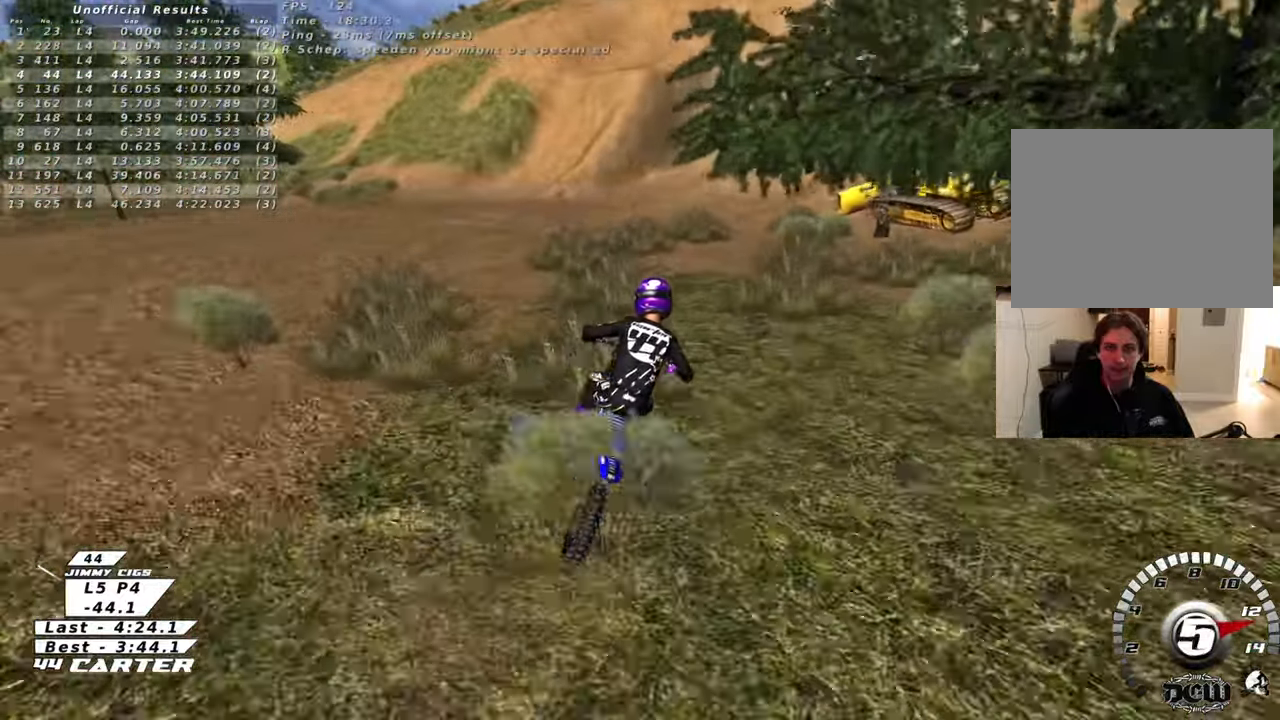
{"buttons": ["A", "R2"], "left_stick": "center", "right_stick": "center", "events": [[83, "A", "up"], [83, "left_stick", "center"], [250, "A", "down"], [417, "A", "up"], [483, "A", "down"]]}